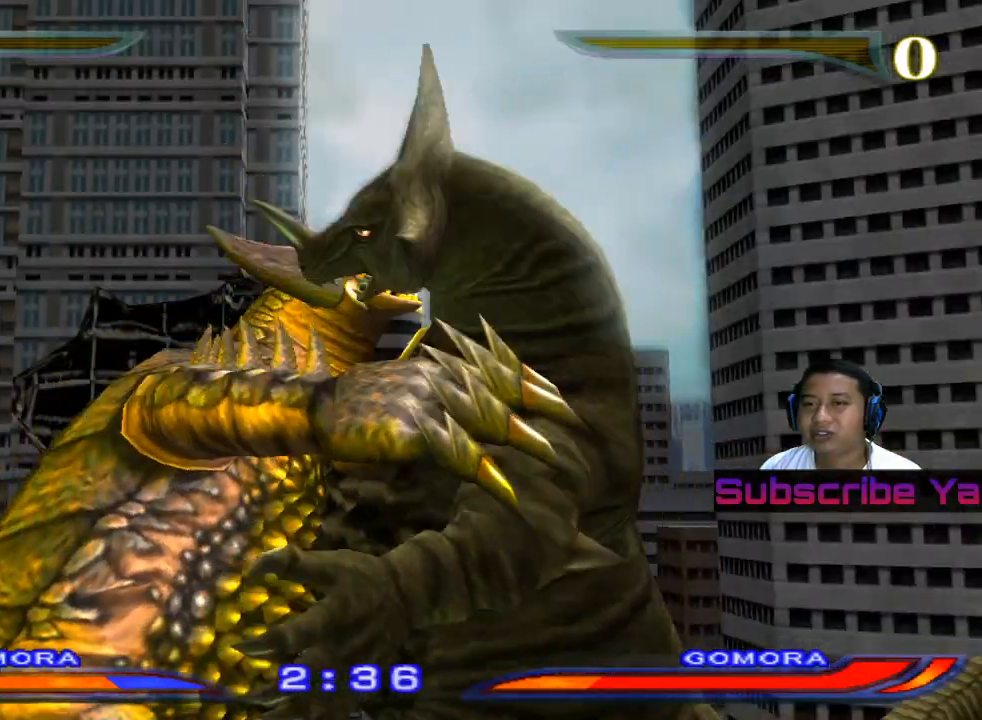
Gameplay with a controller (PlayStation layout); each line is a JSON object with the inputs held at the frame after it. "events" lists button and stick changes between this image and that frame as [ms after this image, input, new state], when the widget could be followed in between. Not read: right_stick.
{"buttons": [], "left_stick": "left", "events": [[160, "left_stick", "left"], [200, "CROSS", "down"], [320, "CROSS", "up"], [420, "CROSS", "down"], [500, "CROSS", "up"]]}
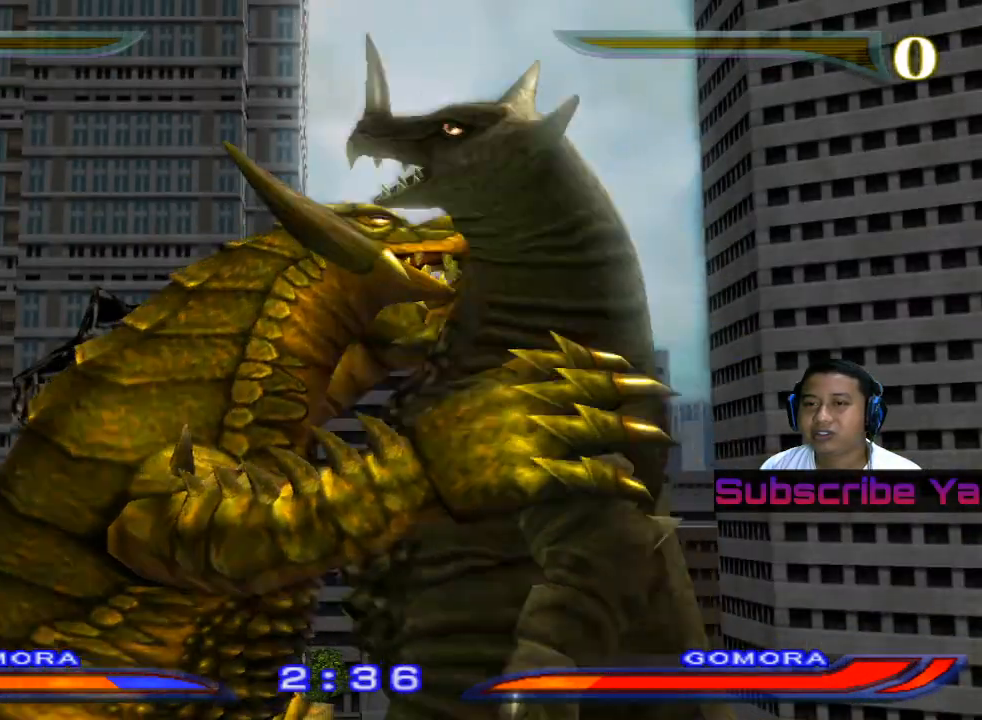
{"buttons": [], "left_stick": "left", "events": [[100, "CROSS", "down"], [220, "CROSS", "up"], [320, "CROSS", "down"], [420, "CROSS", "up"]]}
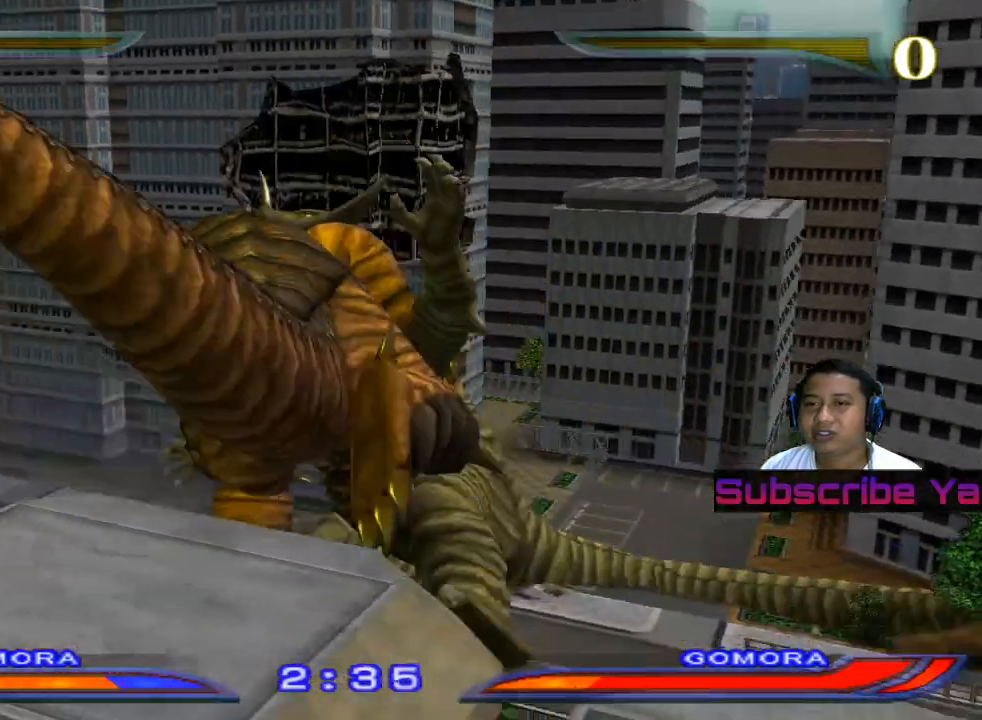
{"buttons": [], "left_stick": "center", "events": [[40, "CROSS", "down"], [180, "CROSS", "up"], [380, "left_stick", "center"]]}
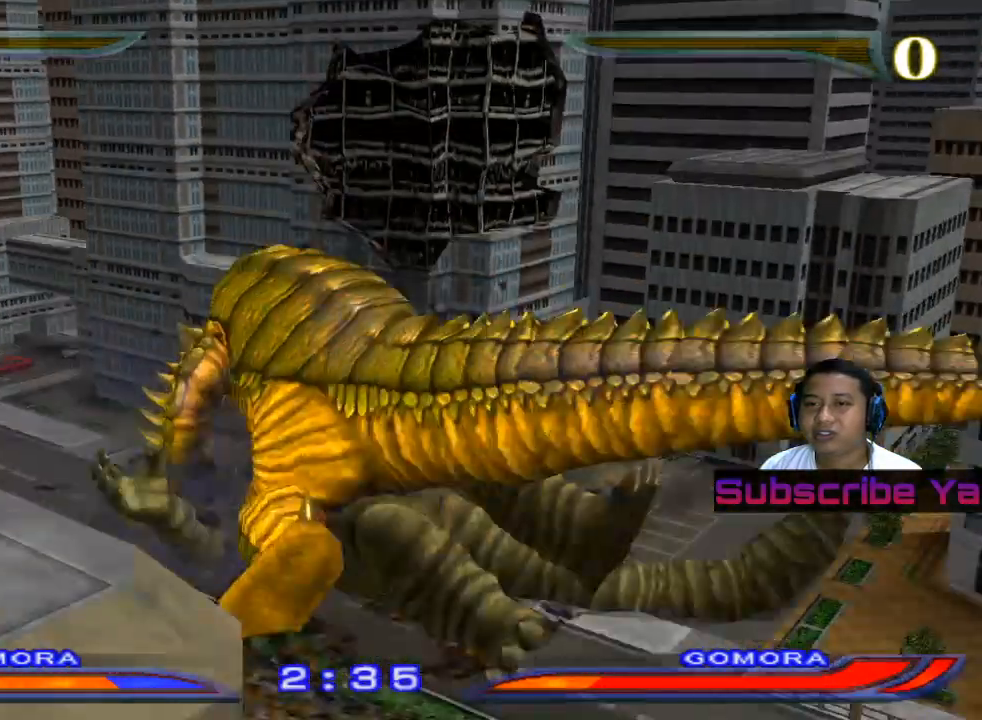
{"buttons": [], "left_stick": "center", "events": [[240, "CROSS", "down"], [360, "CROSS", "up"]]}
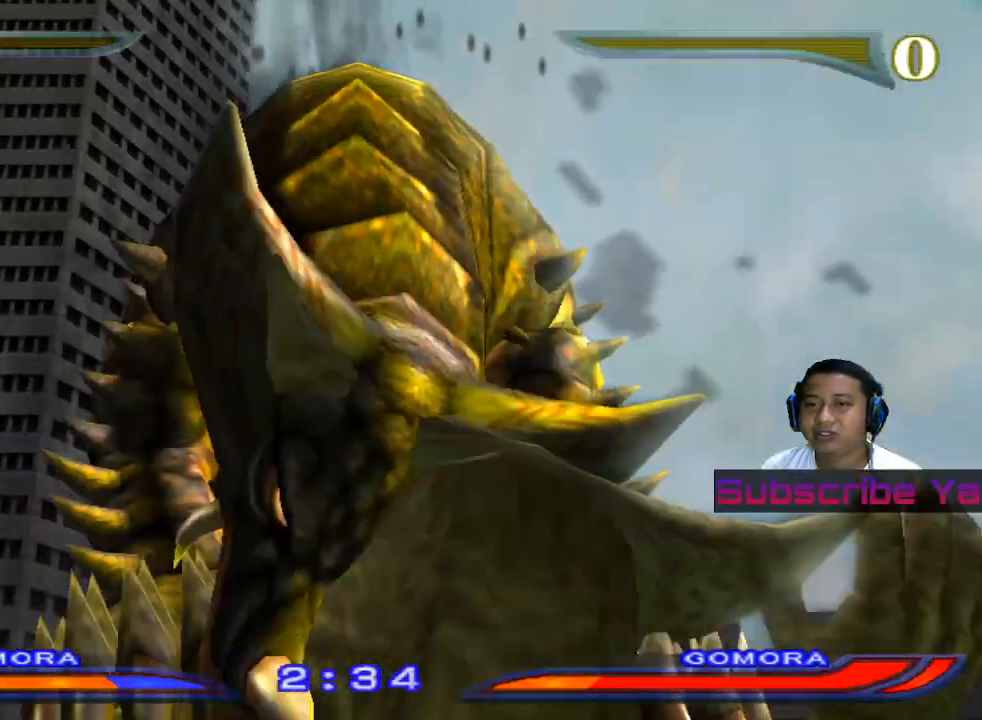
{"buttons": [], "left_stick": "center", "events": []}
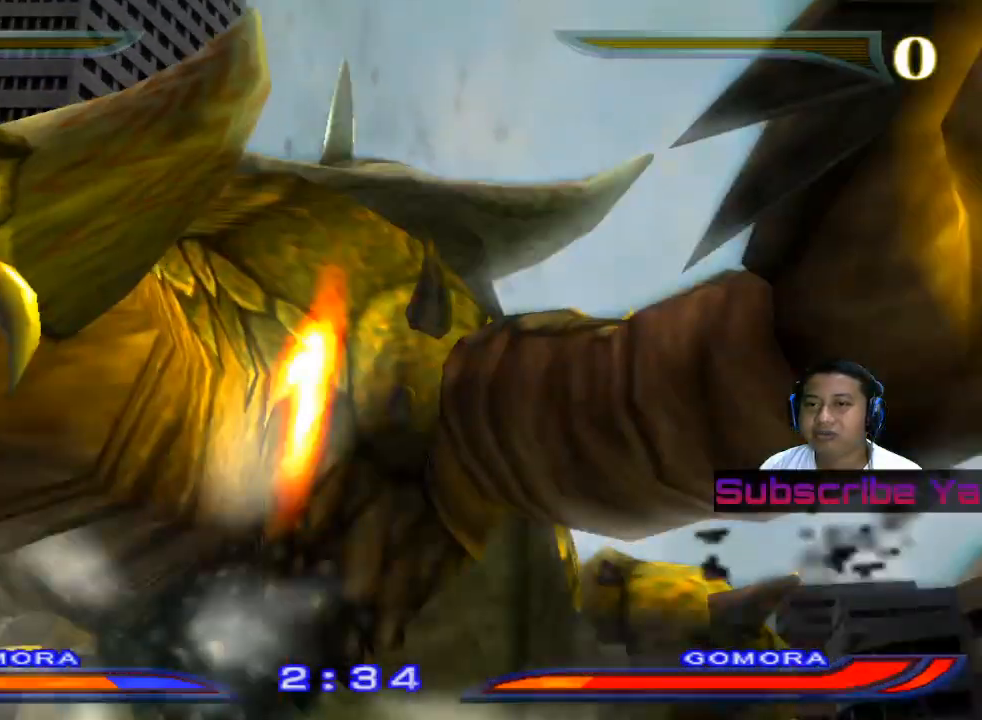
{"buttons": [], "left_stick": "center", "events": []}
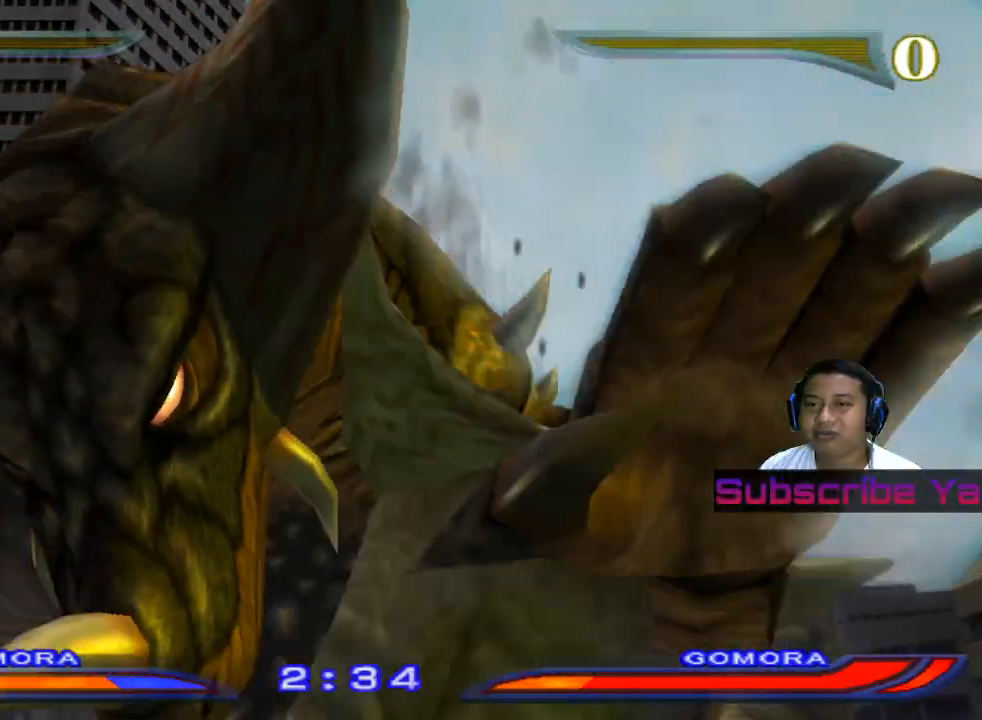
{"buttons": [], "left_stick": "center", "events": []}
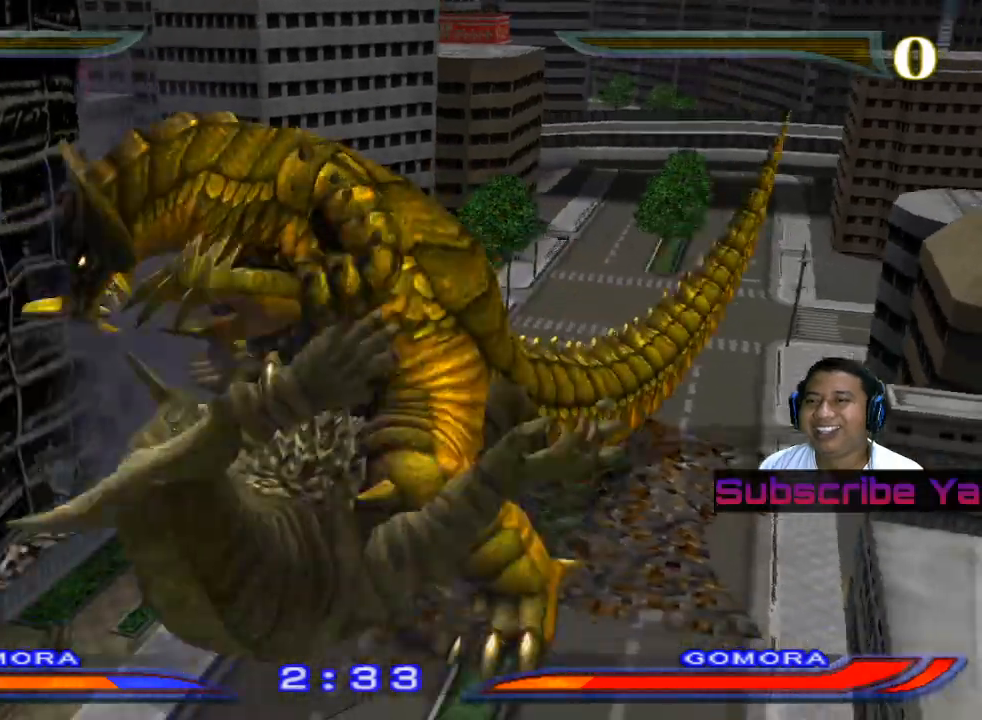
{"buttons": [], "left_stick": "center", "events": []}
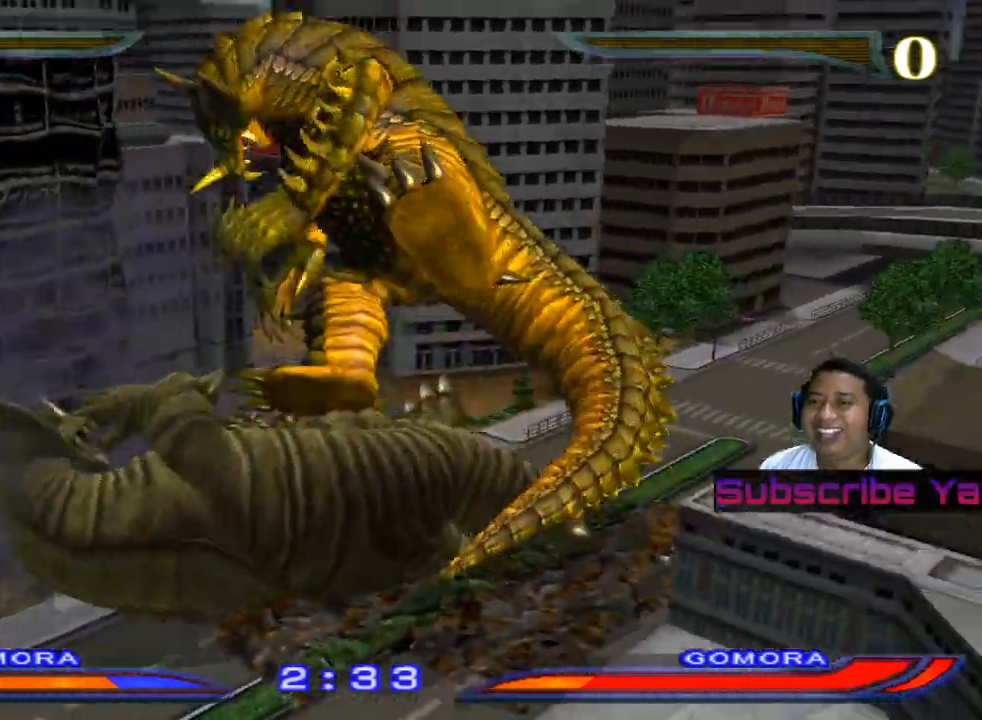
{"buttons": [], "left_stick": "center", "events": []}
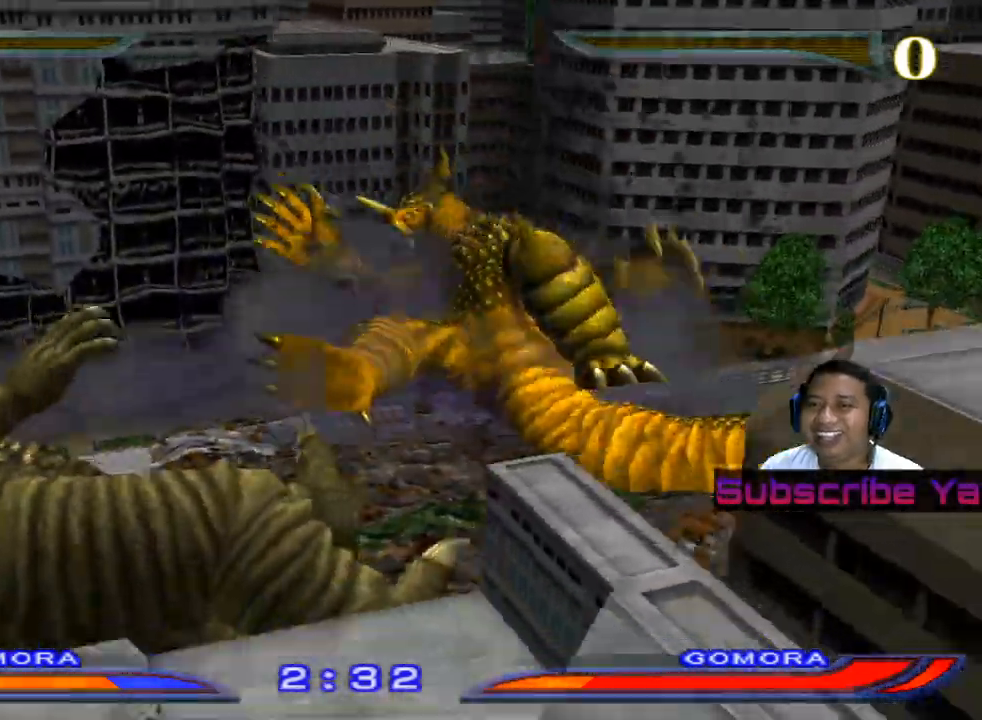
{"buttons": [], "left_stick": "left", "events": [[380, "left_stick", "left"]]}
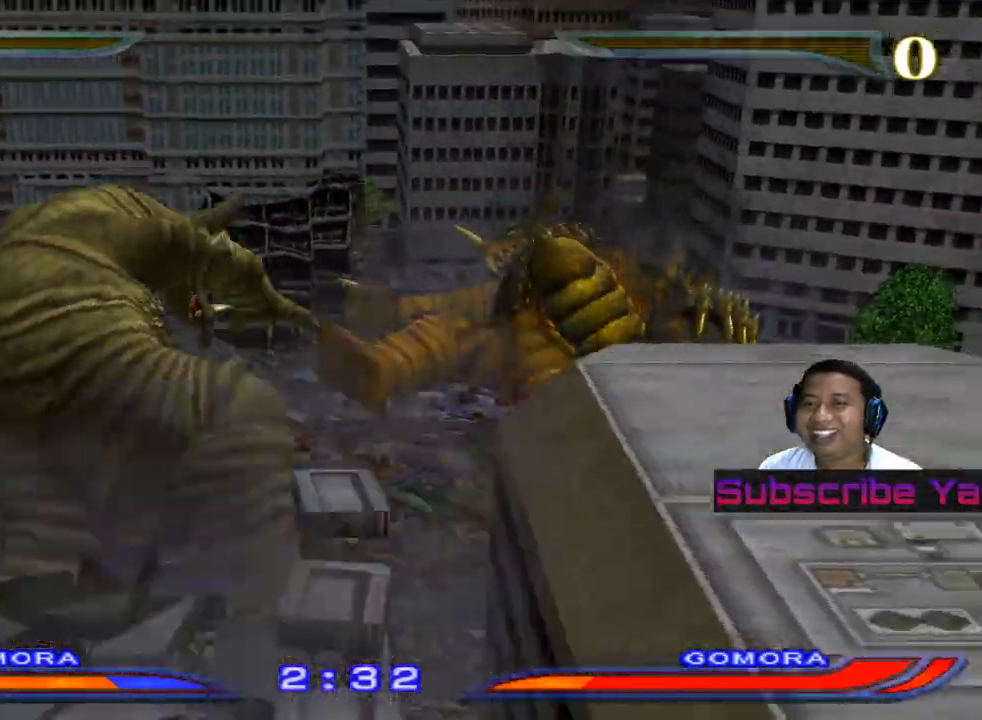
{"buttons": [], "left_stick": "left", "events": [[60, "CROSS", "down"], [160, "CROSS", "up"]]}
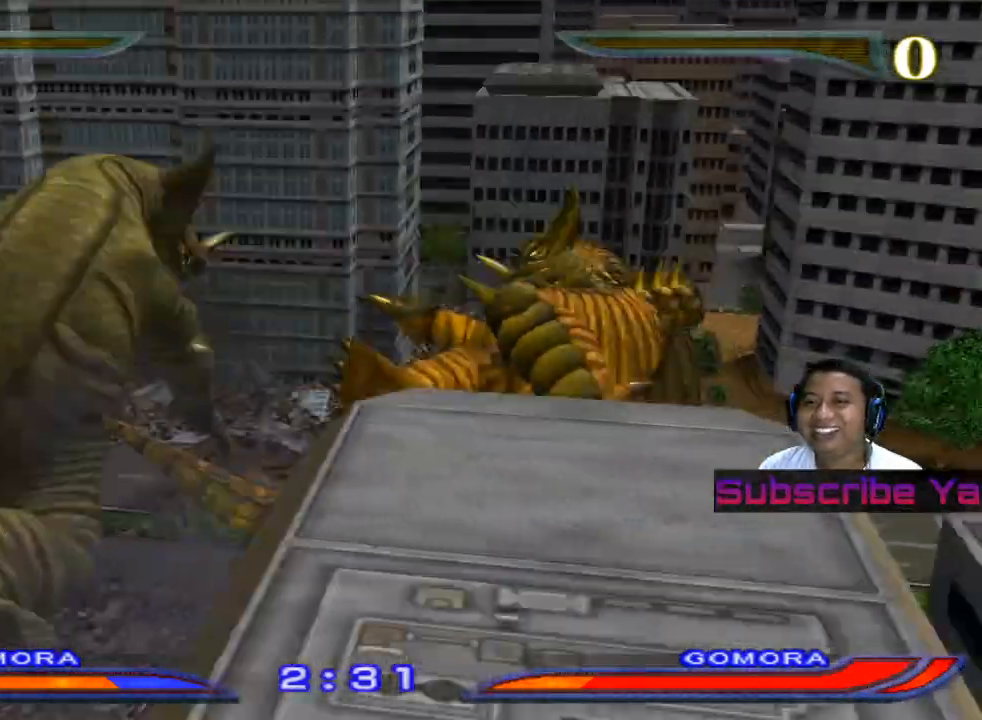
{"buttons": ["SQUARE"], "left_stick": "left", "events": [[420, "SQUARE", "down"]]}
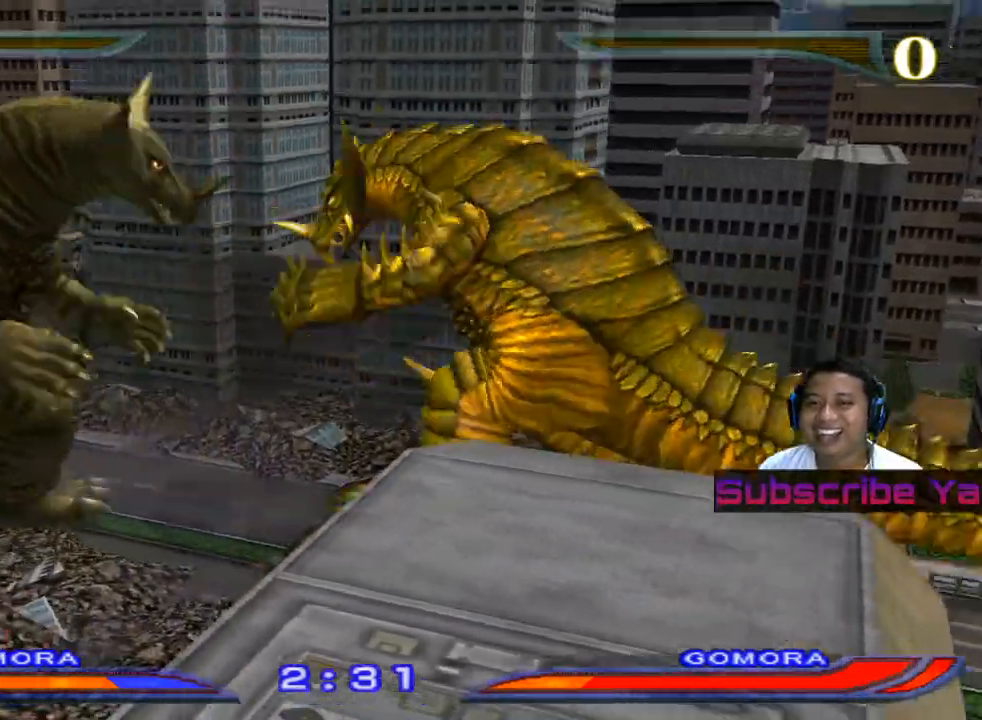
{"buttons": [], "left_stick": "left", "events": [[40, "SQUARE", "up"], [180, "SQUARE", "down"], [240, "SQUARE", "up"], [380, "SQUARE", "down"], [480, "SQUARE", "up"]]}
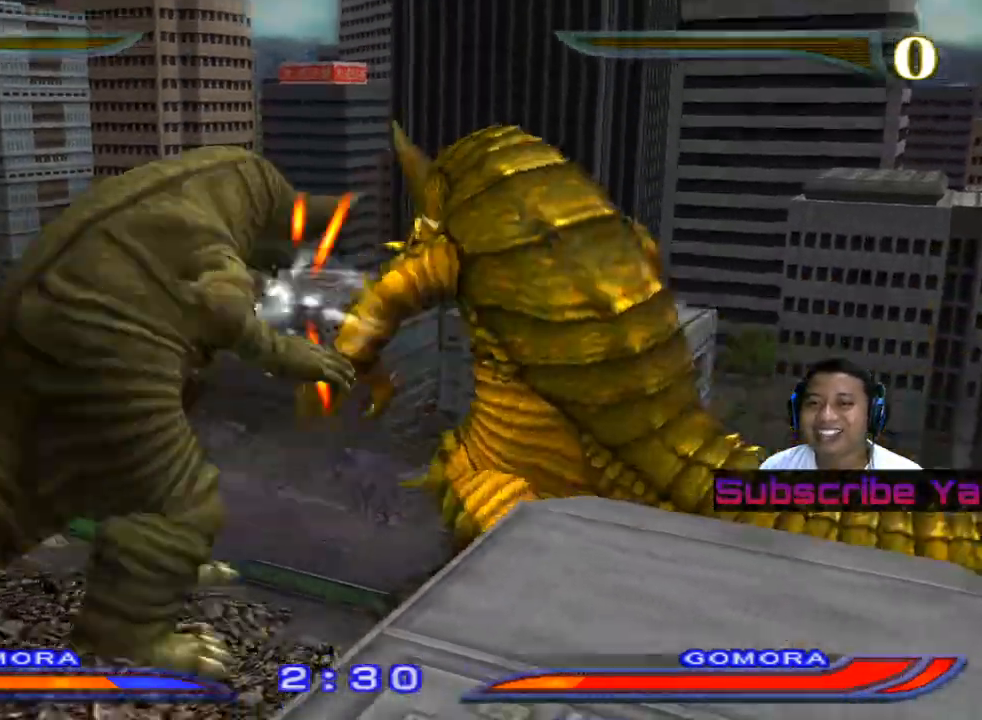
{"buttons": [], "left_stick": "left", "events": [[100, "SQUARE", "down"], [220, "SQUARE", "up"], [340, "SQUARE", "down"], [460, "SQUARE", "up"]]}
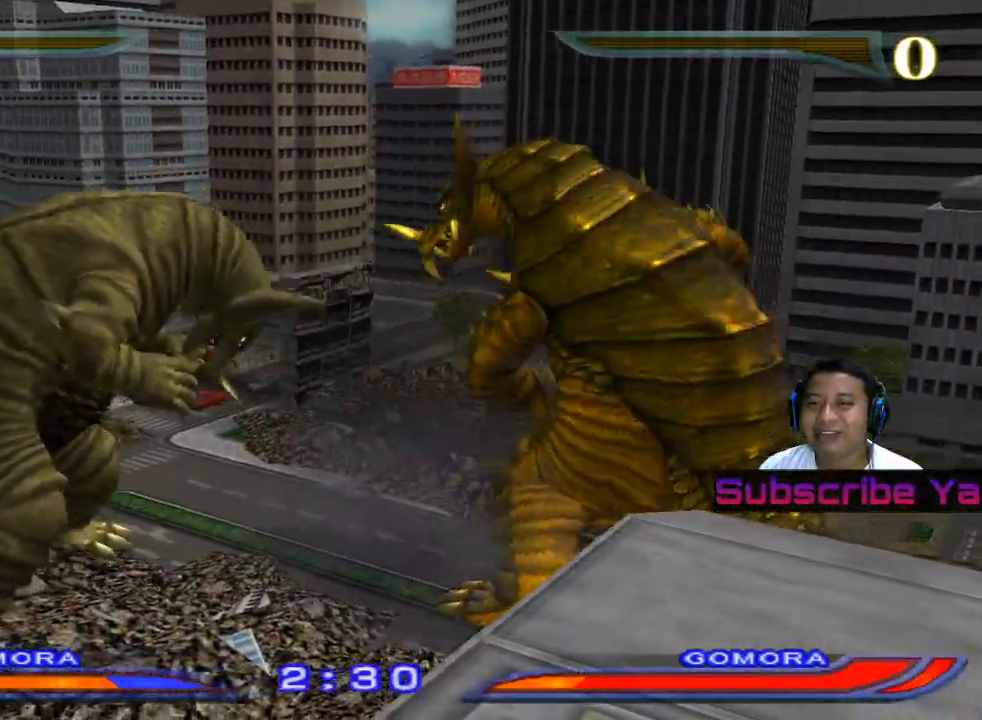
{"buttons": [], "left_stick": "left", "events": [[120, "SQUARE", "down"], [240, "SQUARE", "up"], [380, "SQUARE", "down"], [480, "SQUARE", "up"]]}
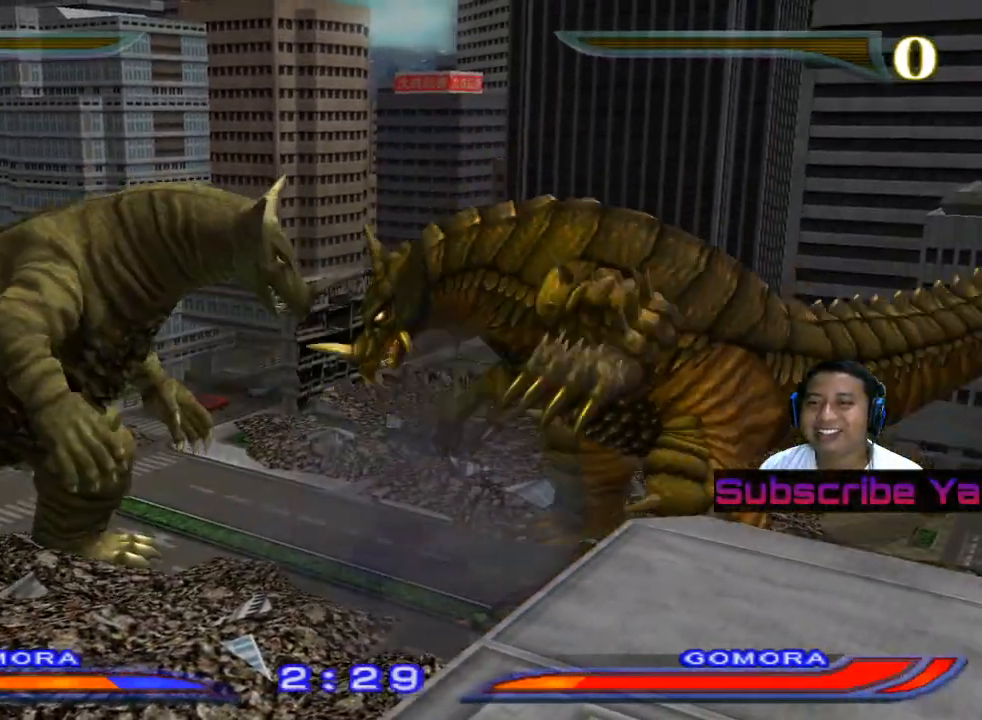
{"buttons": [], "left_stick": "left", "events": [[180, "SQUARE", "down"], [260, "SQUARE", "up"], [400, "SQUARE", "down"], [500, "SQUARE", "up"]]}
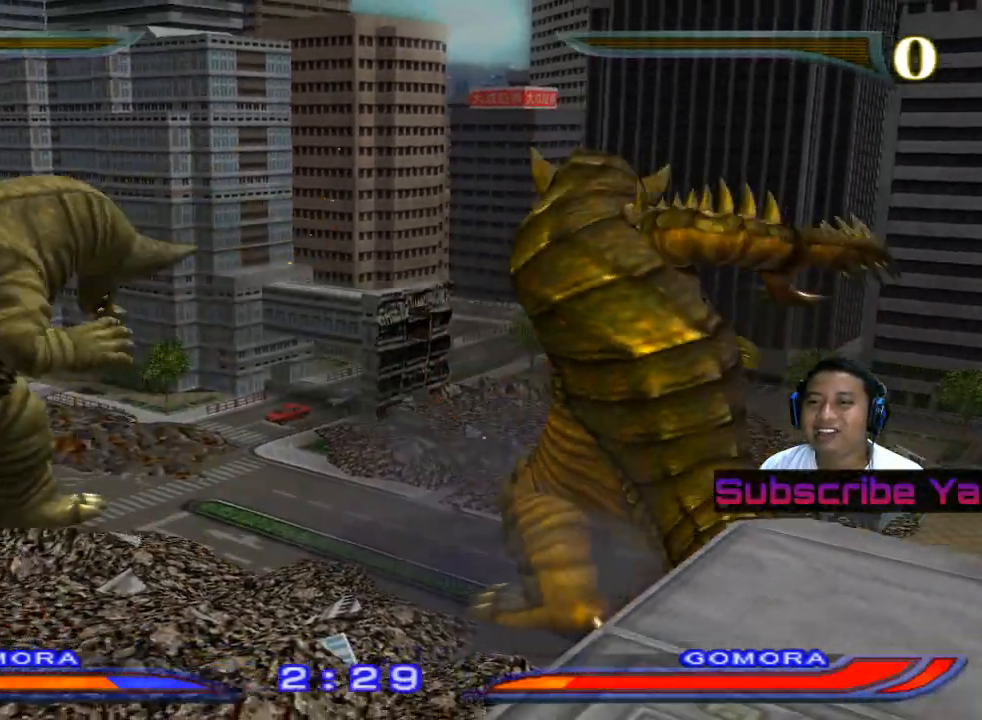
{"buttons": [], "left_stick": "left", "events": []}
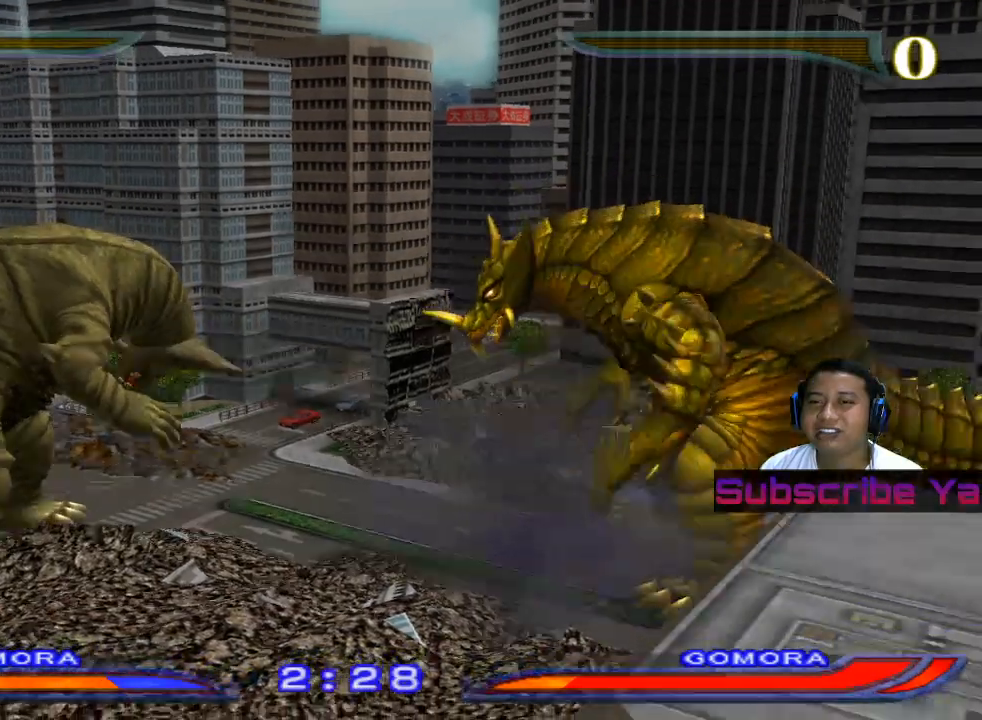
{"buttons": [], "left_stick": "left", "events": []}
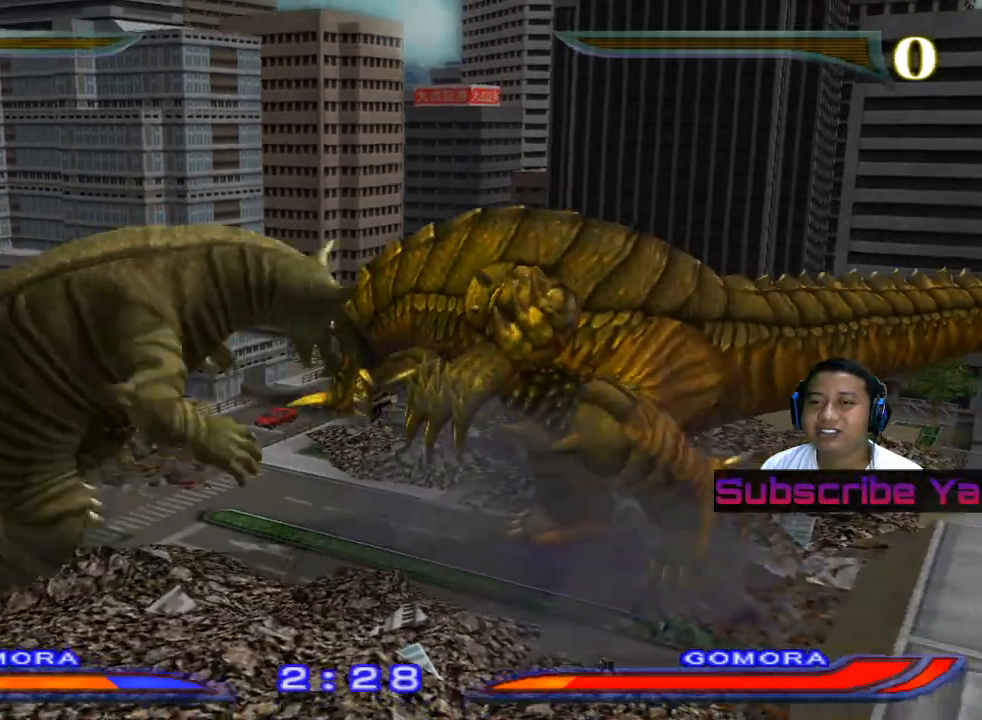
{"buttons": ["SQUARE"], "left_stick": "down", "events": [[20, "SQUARE", "down"], [60, "left_stick", "down"], [120, "SQUARE", "up"], [220, "SQUARE", "down"], [300, "SQUARE", "up"], [440, "SQUARE", "down"]]}
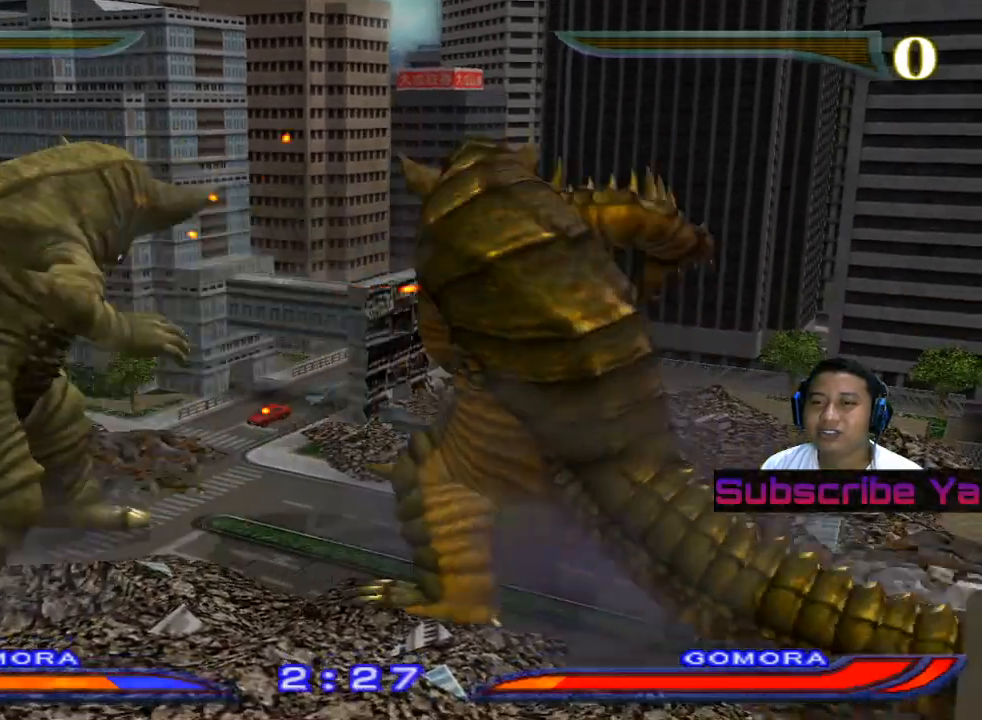
{"buttons": [], "left_stick": "up", "events": [[40, "SQUARE", "up"], [160, "SQUARE", "down"], [260, "SQUARE", "up"], [400, "left_stick", "center"], [500, "left_stick", "up"]]}
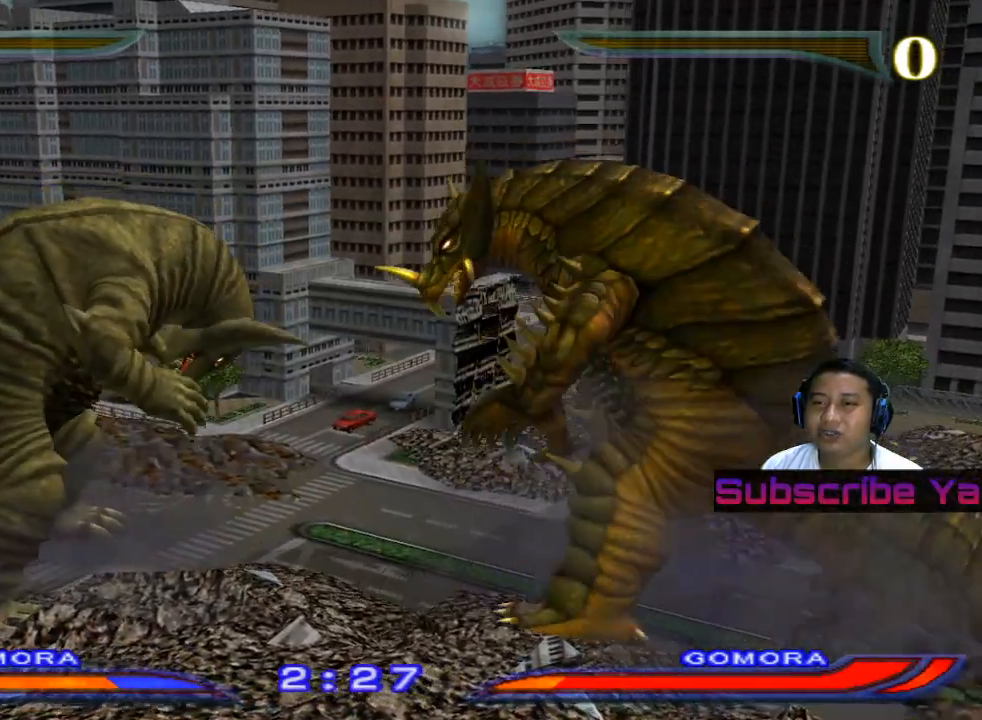
{"buttons": ["SQUARE"], "left_stick": "up", "events": [[40, "SQUARE", "down"], [100, "SQUARE", "up"], [240, "SQUARE", "down"], [300, "SQUARE", "up"], [440, "SQUARE", "down"]]}
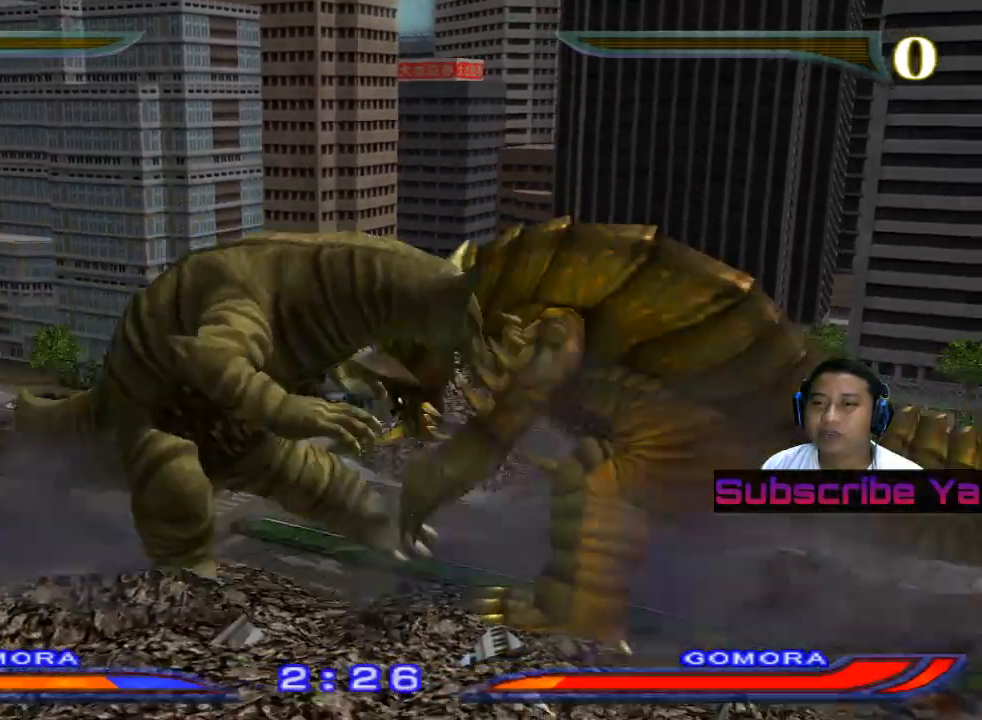
{"buttons": [], "left_stick": "up", "events": [[20, "SQUARE", "up"], [140, "SQUARE", "down"], [240, "SQUARE", "up"], [380, "SQUARE", "down"], [480, "SQUARE", "up"]]}
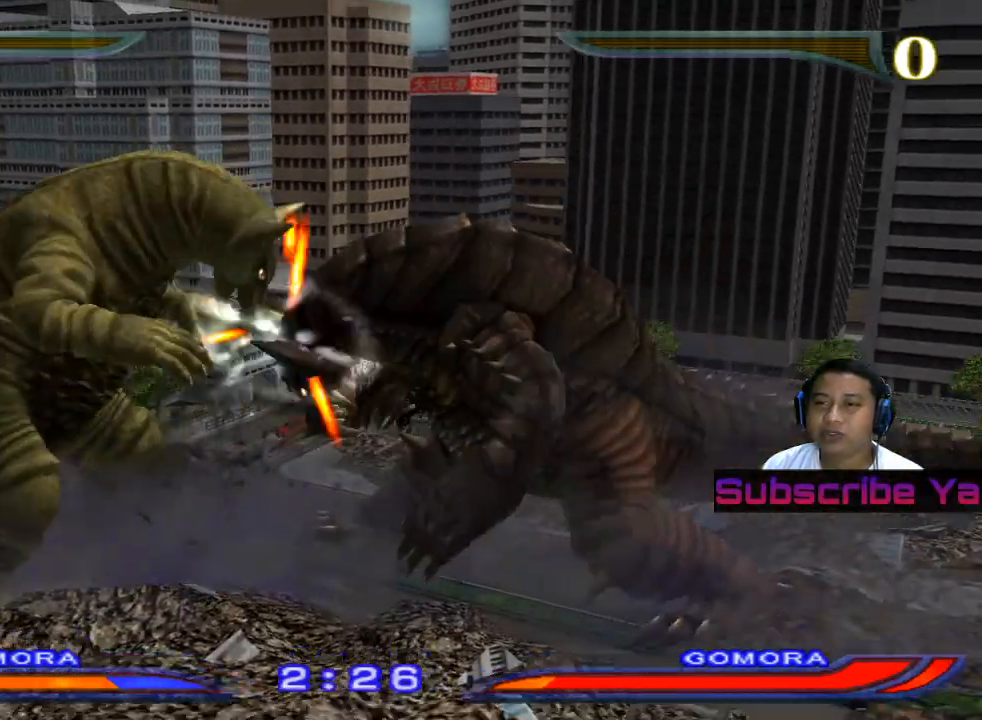
{"buttons": [], "left_stick": "left", "events": [[100, "left_stick", "left"]]}
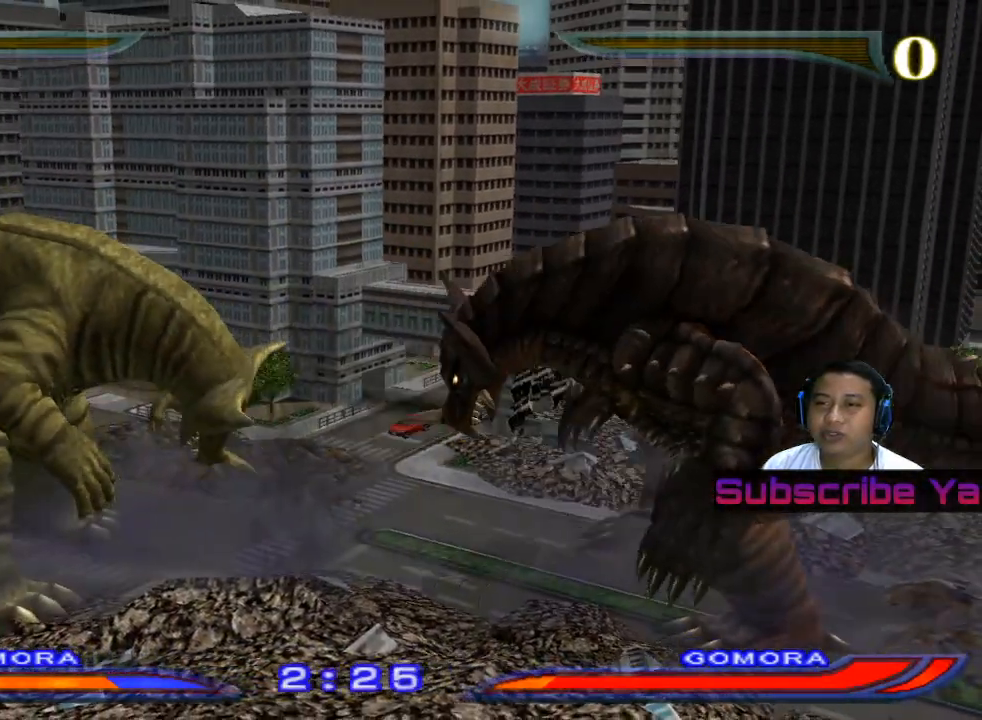
{"buttons": [], "left_stick": "left", "events": []}
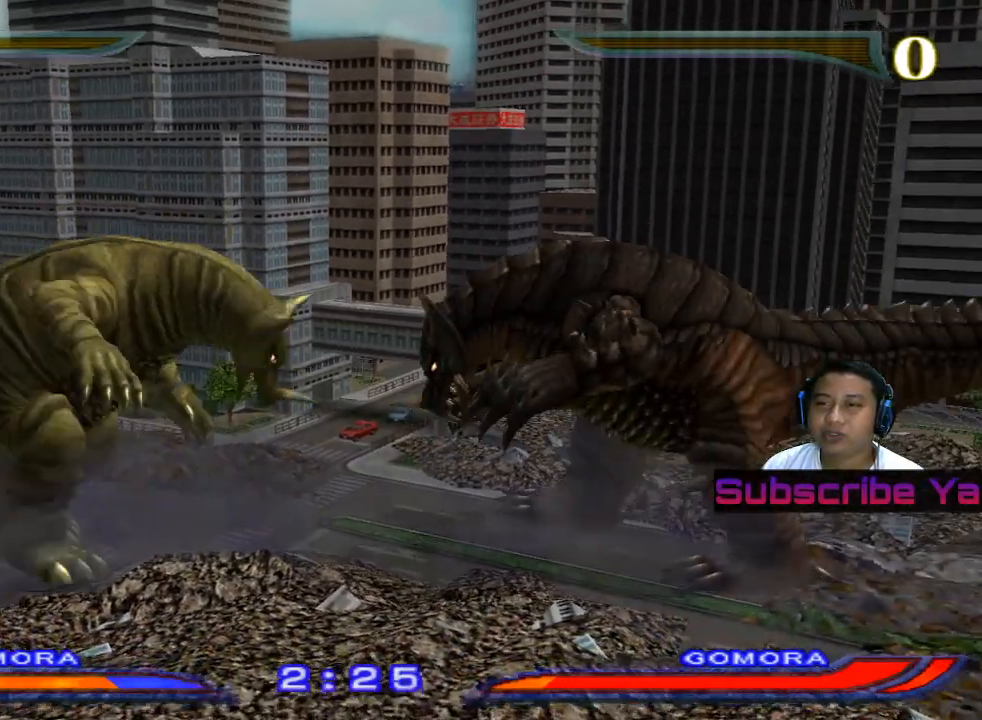
{"buttons": ["CROSS"], "left_stick": "center", "events": [[180, "CROSS", "down"], [240, "left_stick", "center"], [320, "CROSS", "up"], [420, "CROSS", "down"]]}
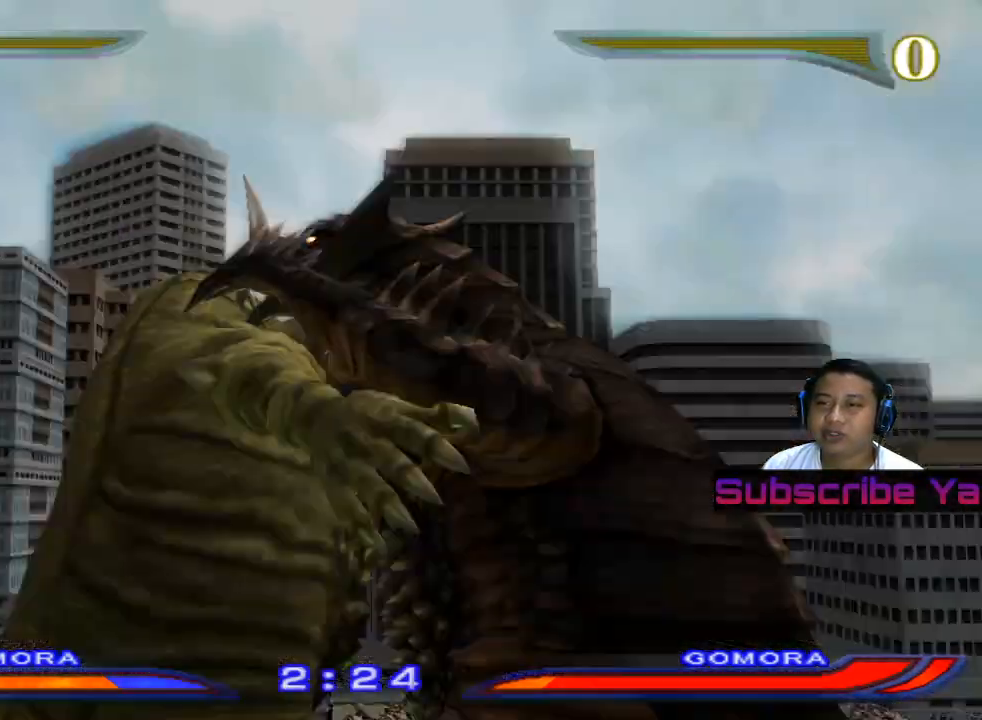
{"buttons": [], "left_stick": "center", "events": [[40, "CROSS", "up"], [340, "SQUARE", "down"], [440, "SQUARE", "up"]]}
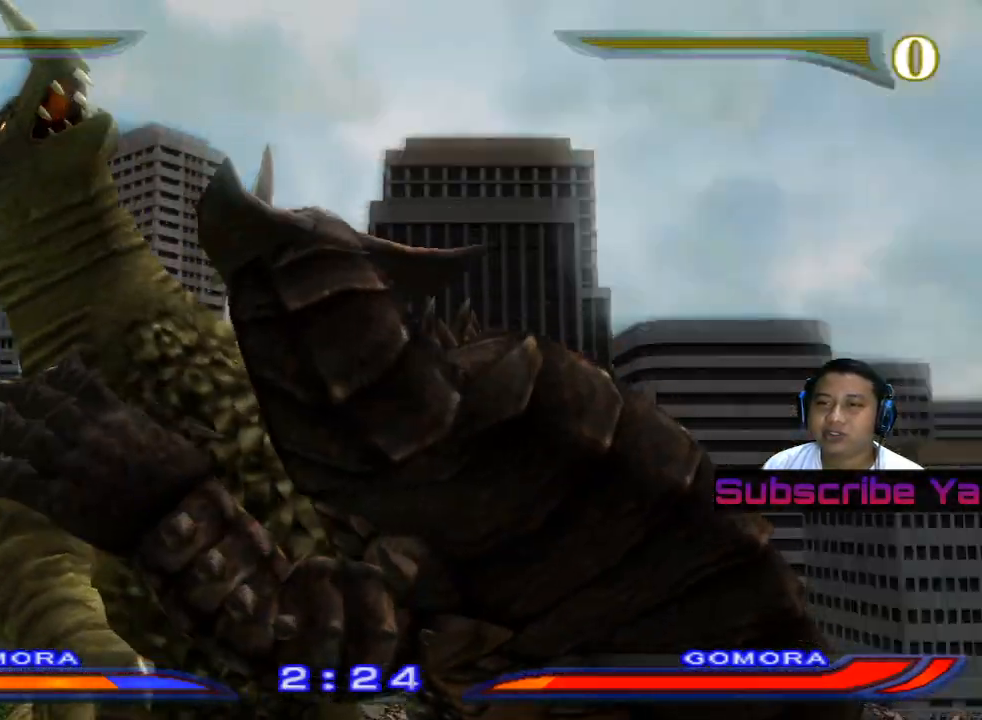
{"buttons": [], "left_stick": "center", "events": [[60, "SQUARE", "down"], [120, "SQUARE", "up"], [260, "SQUARE", "down"], [300, "SQUARE", "up"], [420, "SQUARE", "down"], [500, "SQUARE", "up"]]}